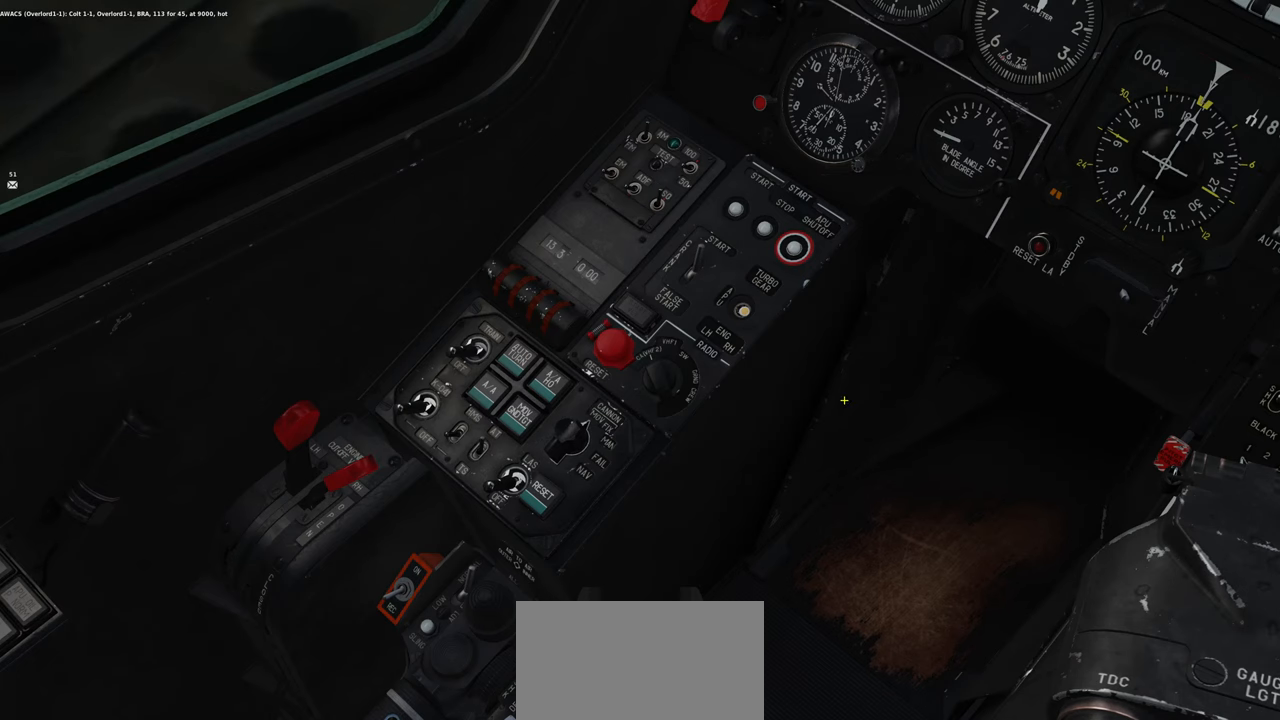
Gameplay with a controller (Xbox layout); each line is a JSON object with the inputs held at the frame after it. "events" lists button and stick changes between this image and that frame as [ms after this image, input, new state], when the widget could be followed in between.
{"buttons": [], "left_stick": "center", "right_stick": "up-left", "events": [[400, "right_stick", "left"], [450, "right_stick", "up-left"]]}
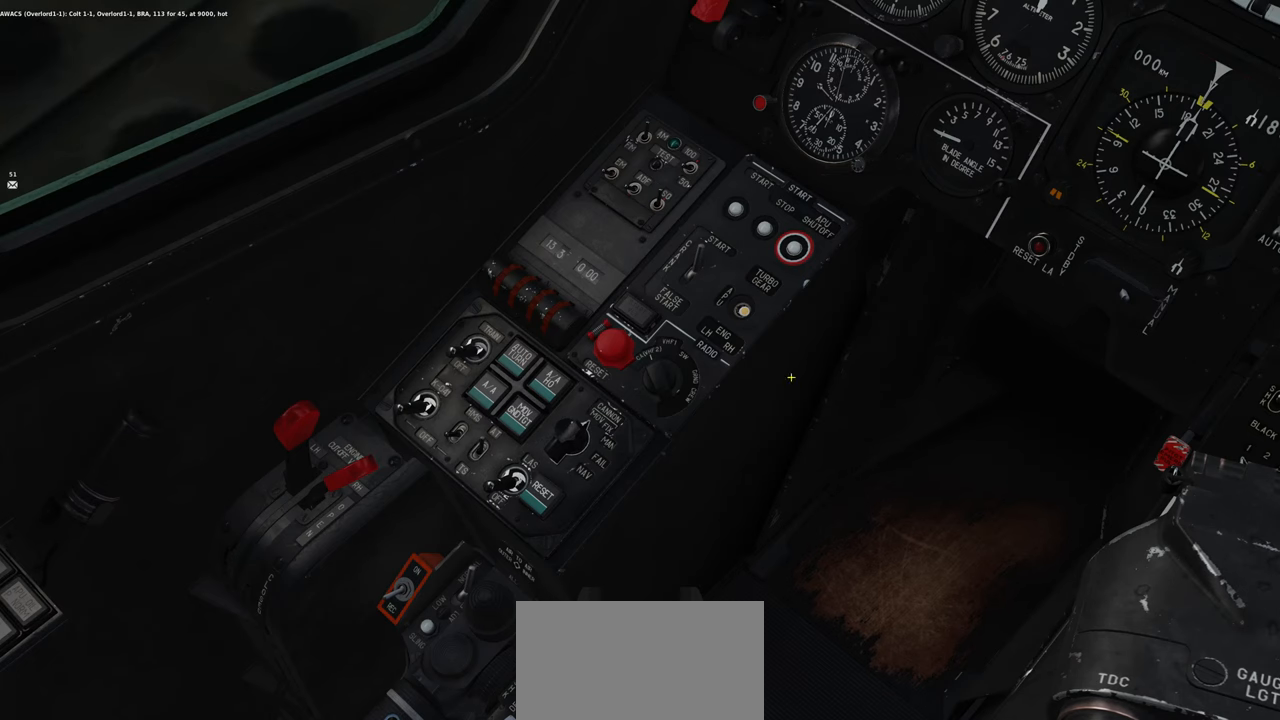
{"buttons": [], "left_stick": "center", "right_stick": "left", "events": [[167, "right_stick", "left"]]}
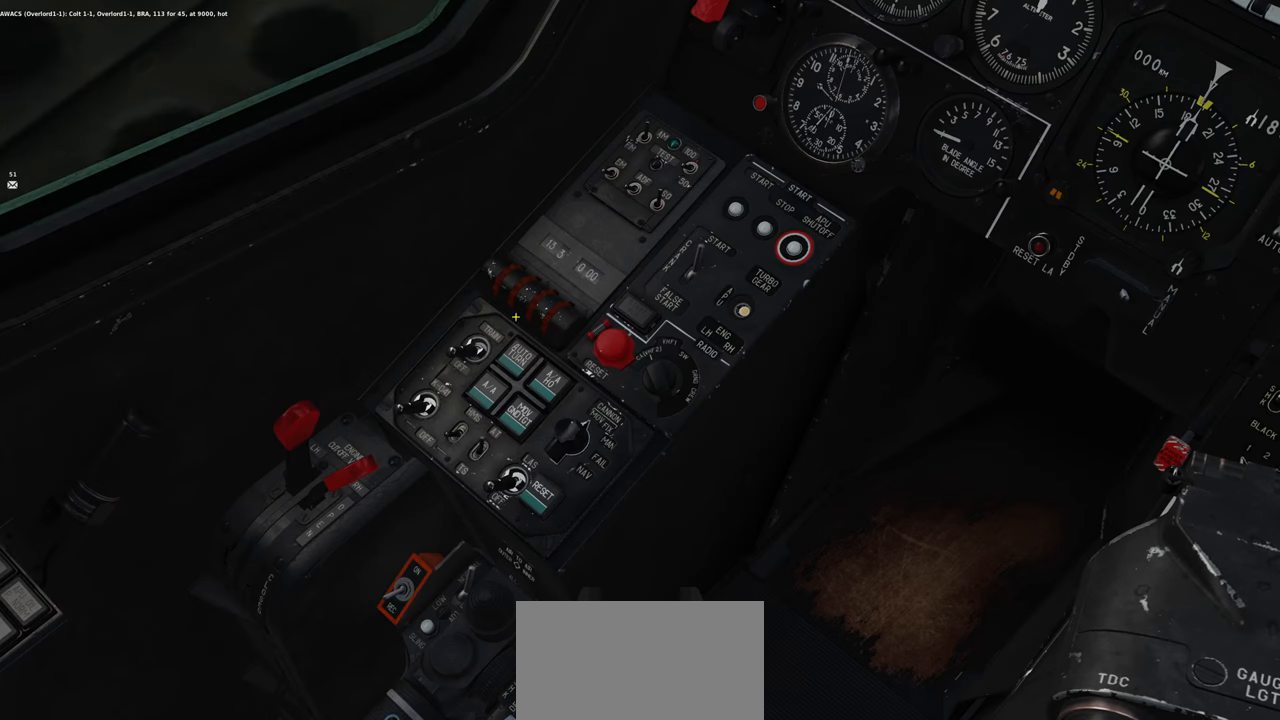
{"buttons": [], "left_stick": "center", "right_stick": "center", "events": [[233, "right_stick", "center"]]}
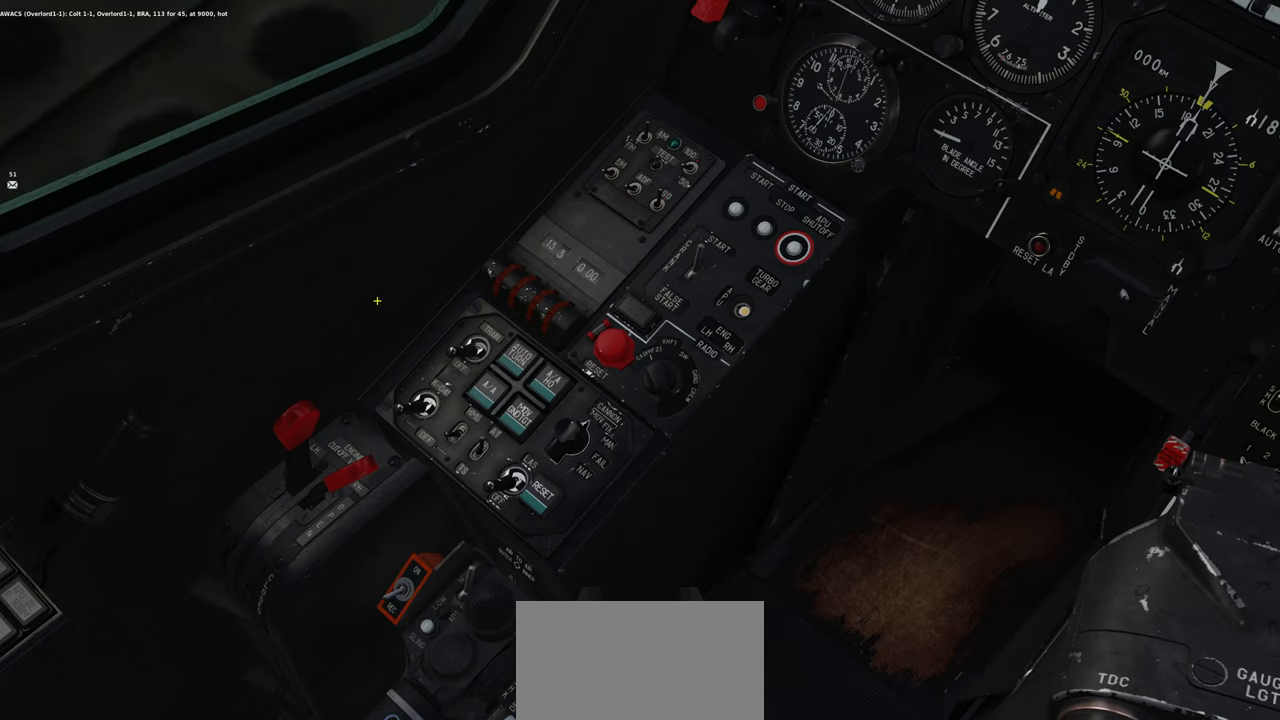
{"buttons": ["R1", "R3"], "left_stick": "center", "right_stick": "center", "events": [[117, "R1", "down"], [467, "R3", "down"]]}
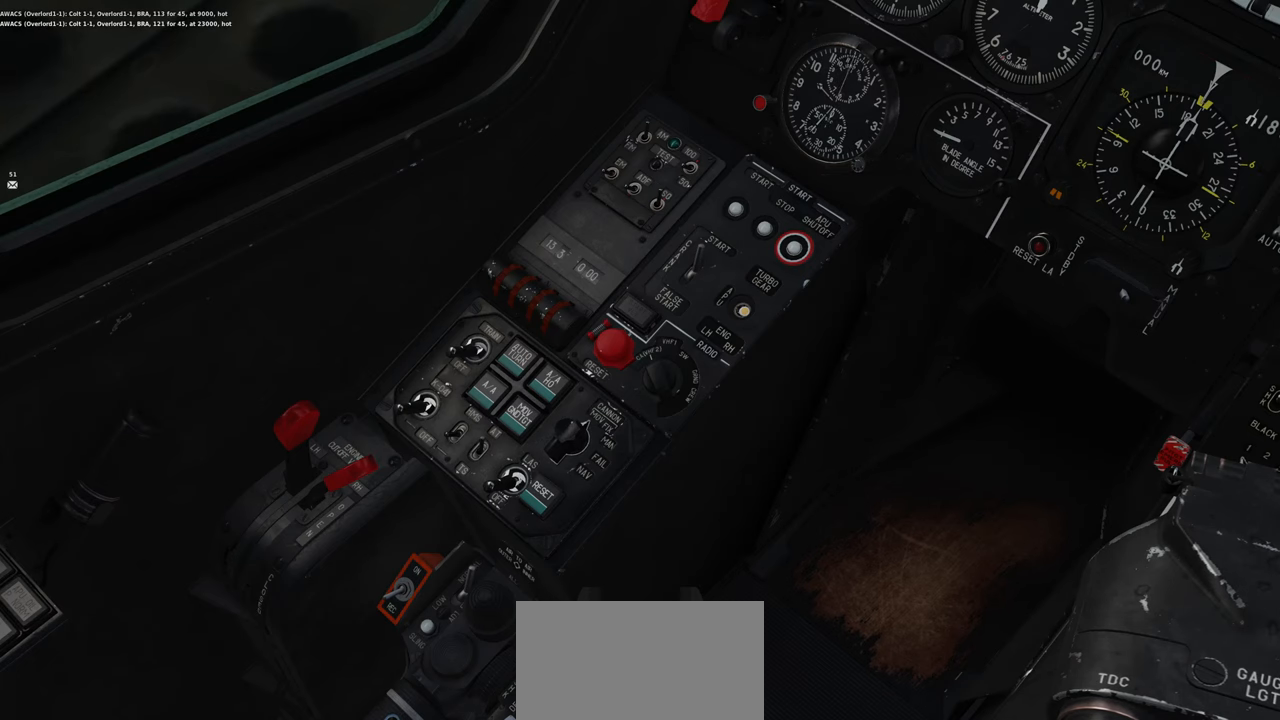
{"buttons": [], "left_stick": "center", "right_stick": "center", "events": [[100, "R3", "up"], [167, "R1", "up"]]}
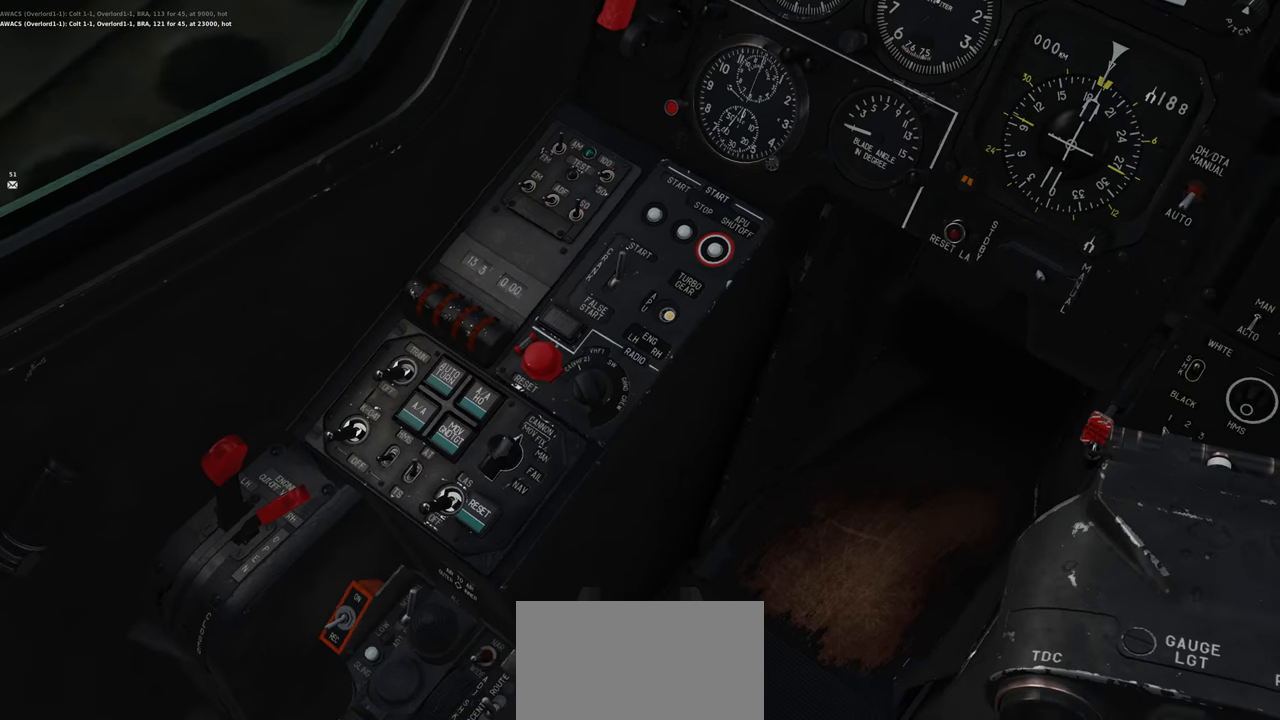
{"buttons": [], "left_stick": "center", "right_stick": "up-right", "events": [[83, "R1", "down"], [200, "R3", "down"], [317, "R3", "up"], [333, "R1", "up"], [467, "right_stick", "up-right"]]}
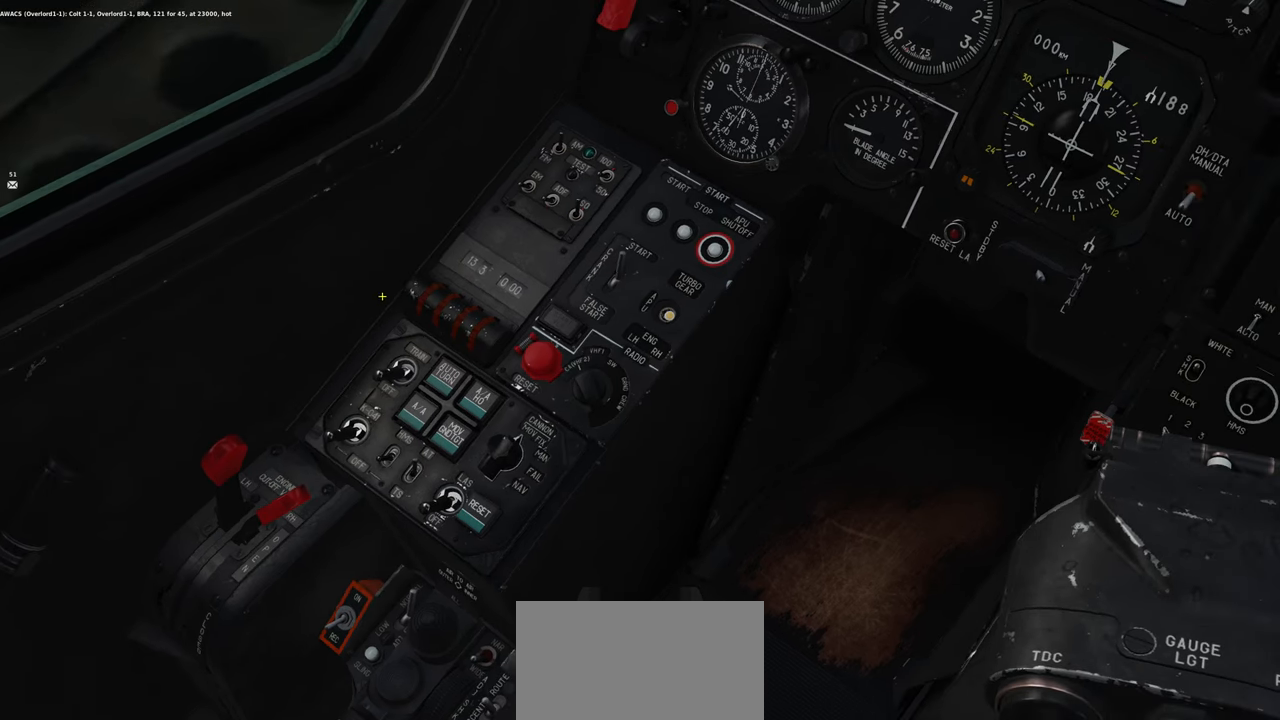
{"buttons": [], "left_stick": "center", "right_stick": "up-right", "events": []}
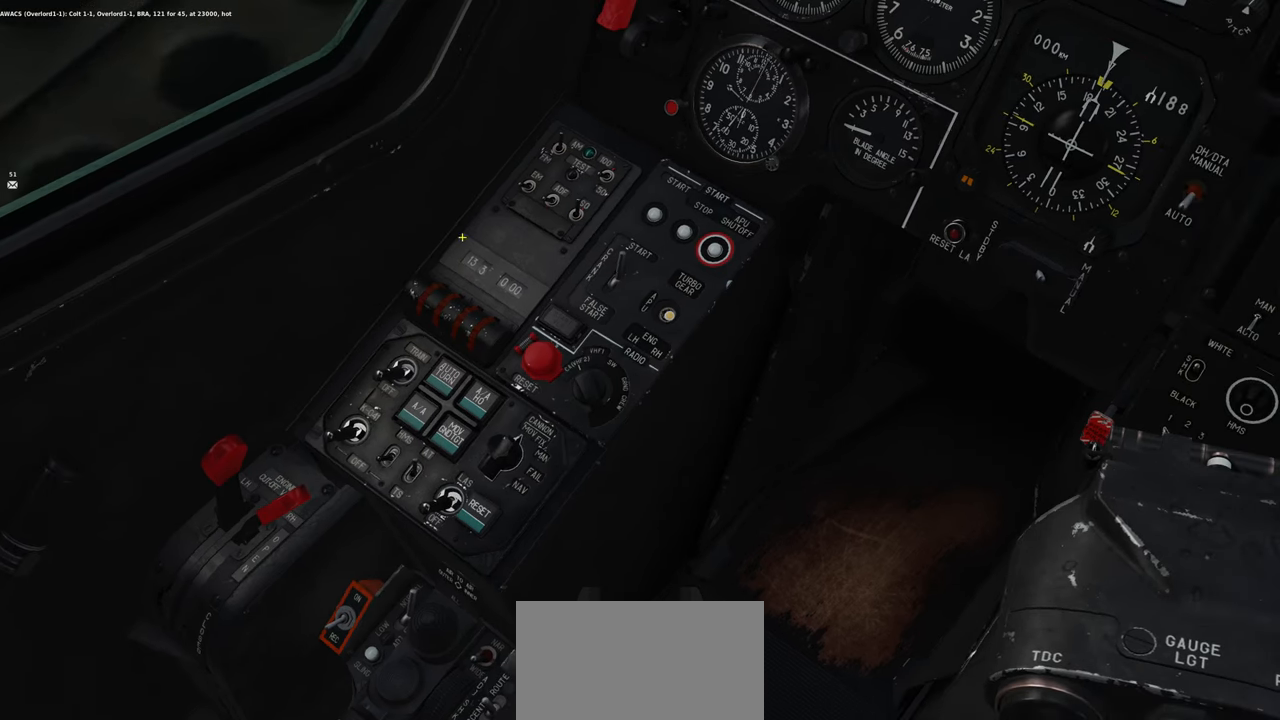
{"buttons": [], "left_stick": "center", "right_stick": "up-right", "events": []}
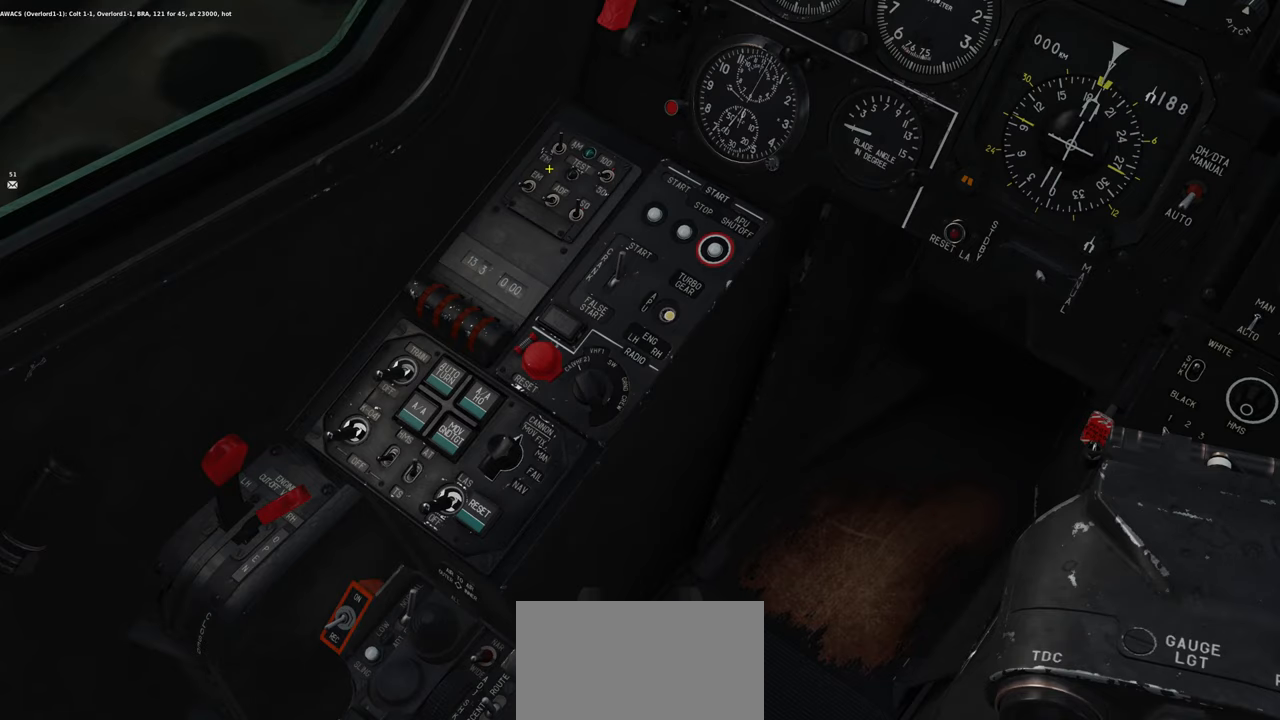
{"buttons": [], "left_stick": "center", "right_stick": "center", "events": [[133, "right_stick", "up"], [283, "right_stick", "left"], [400, "right_stick", "center"]]}
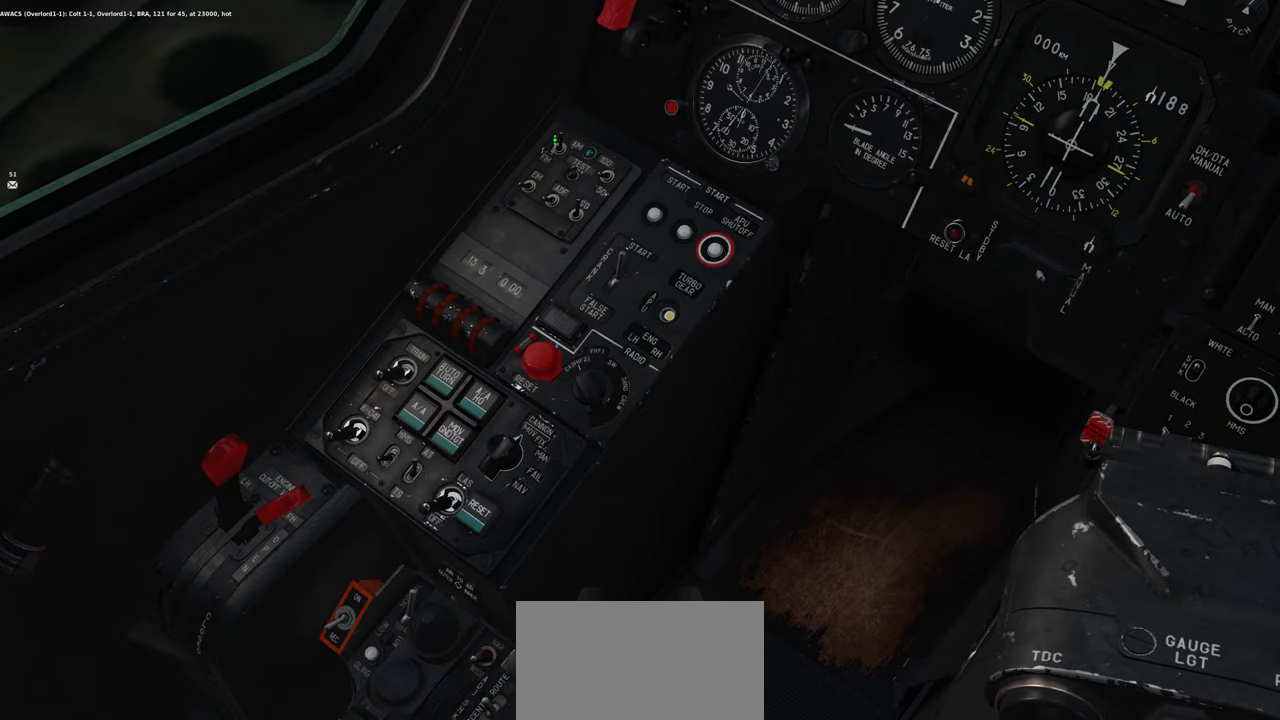
{"buttons": [], "left_stick": "center", "right_stick": "down-left", "events": [[67, "R1", "down"], [200, "R1", "up"], [483, "right_stick", "down-left"]]}
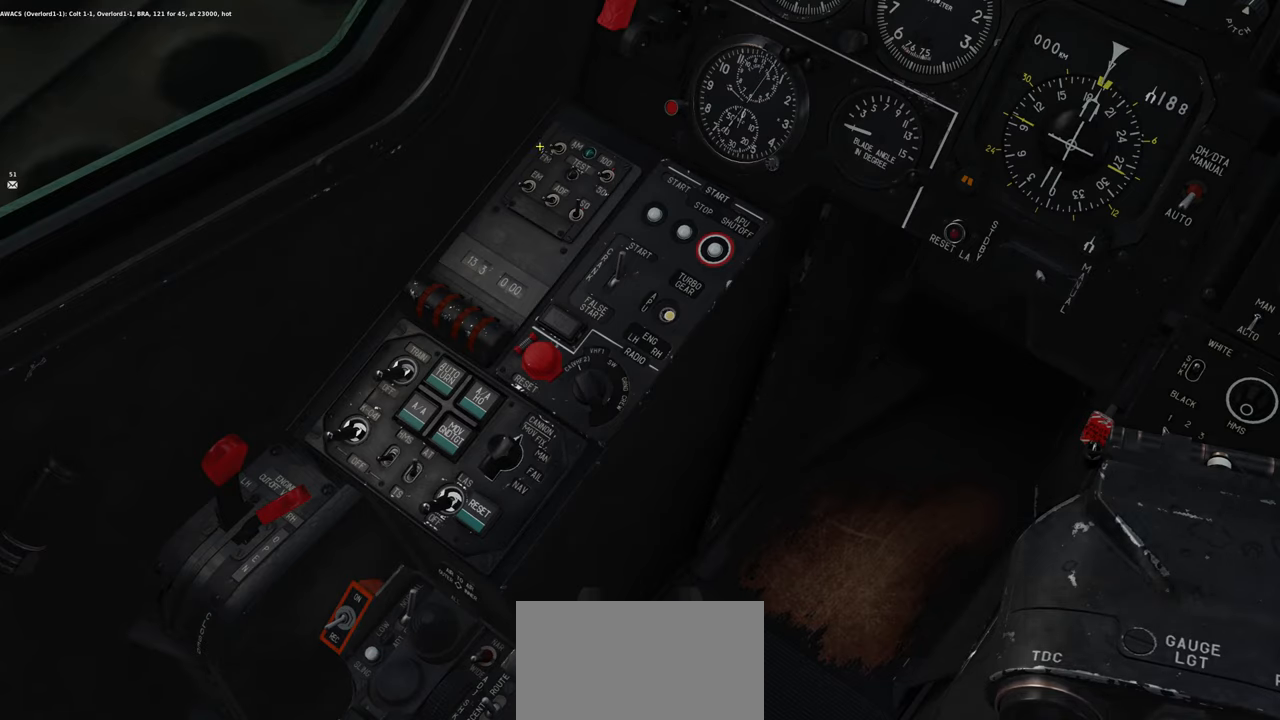
{"buttons": ["R1", "R3"], "left_stick": "center", "right_stick": "center", "events": [[217, "right_stick", "center"], [333, "R1", "down"], [483, "R3", "down"]]}
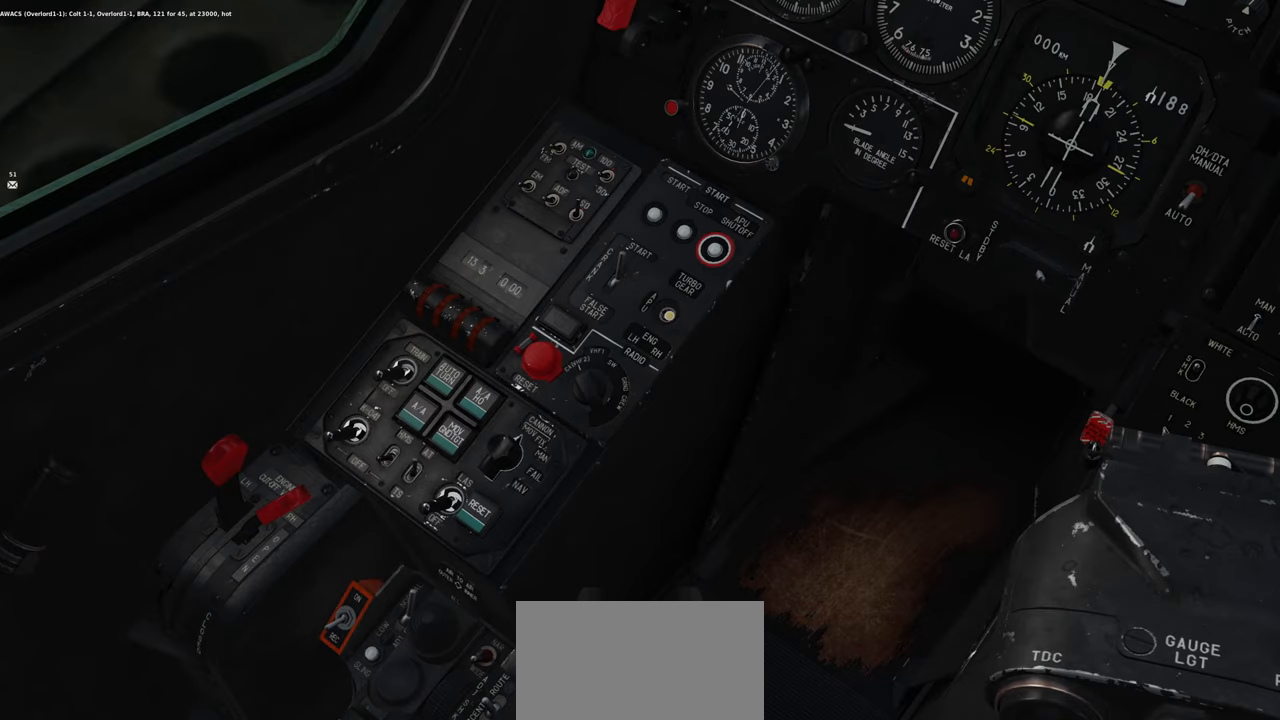
{"buttons": [], "left_stick": "center", "right_stick": "center", "events": [[33, "right_stick", "left"], [100, "R3", "up"], [150, "right_stick", "center"], [183, "R1", "up"]]}
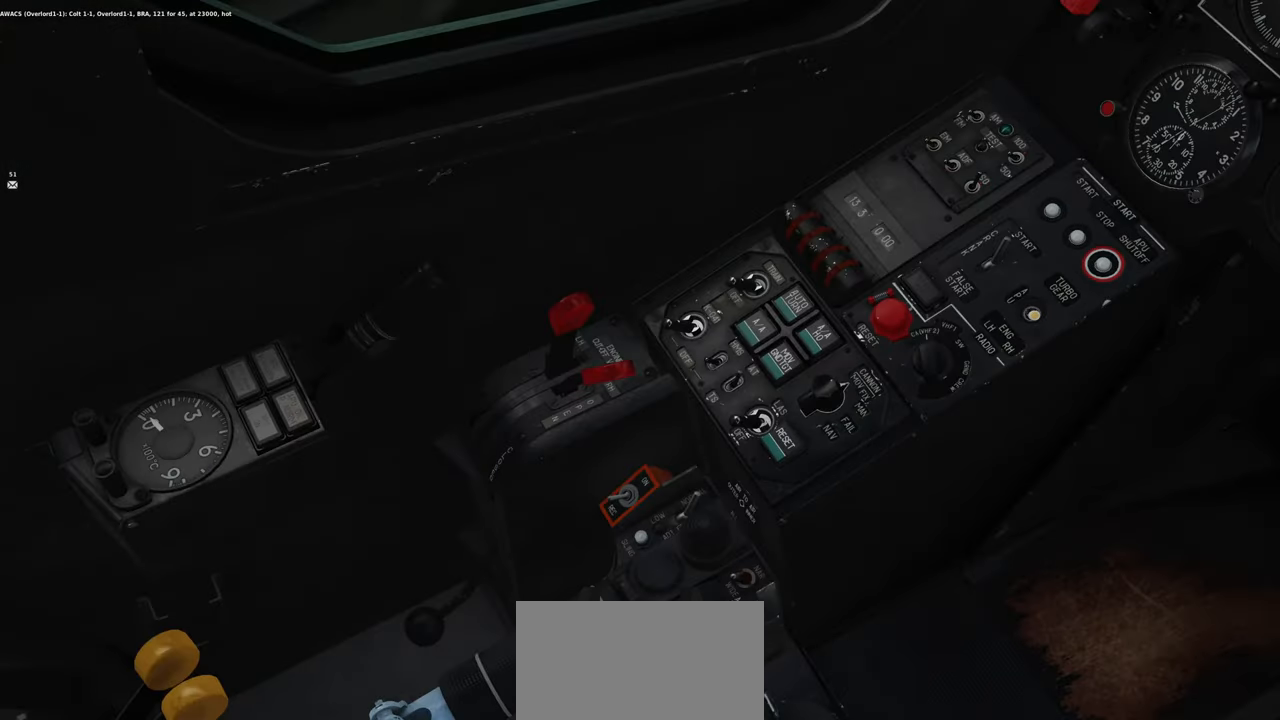
{"buttons": ["L1"], "left_stick": "center", "right_stick": "up-right", "events": [[17, "right_stick", "up-right"], [483, "L1", "down"]]}
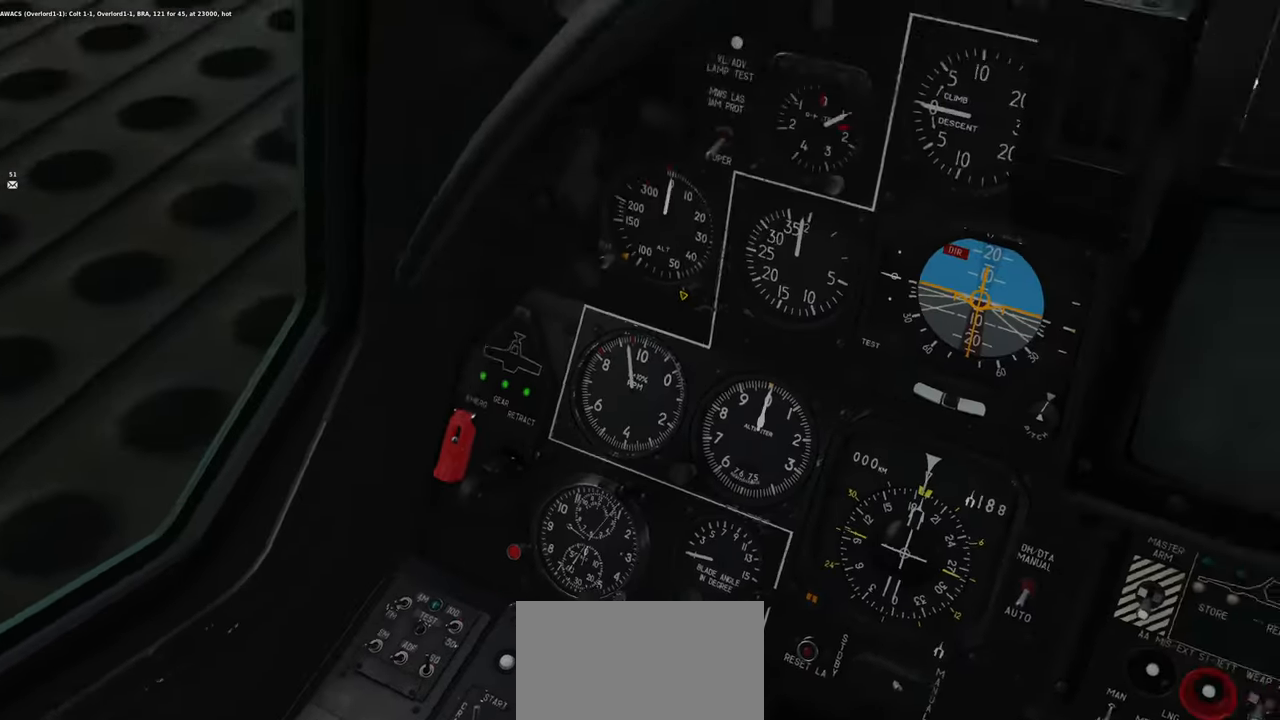
{"buttons": [], "left_stick": "center", "right_stick": "up", "events": [[17, "right_stick", "center"], [133, "R2", "down"], [183, "R2", "up"], [317, "L1", "up"], [500, "right_stick", "up"]]}
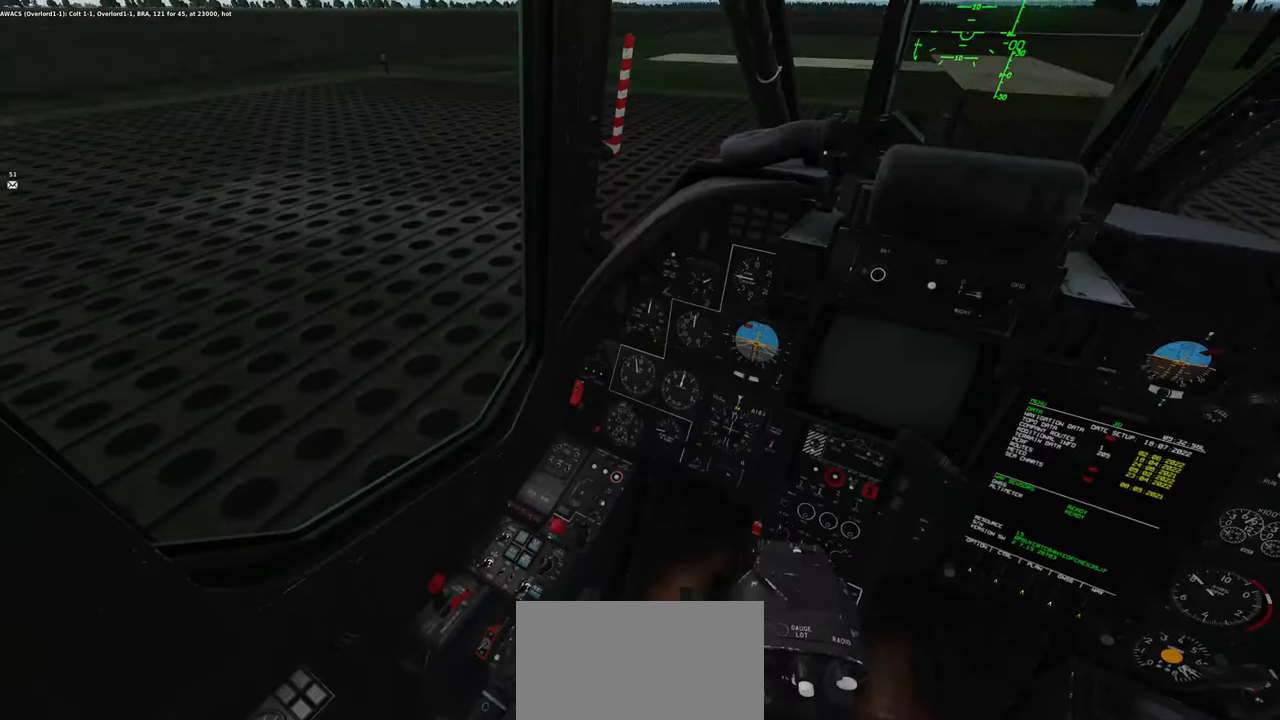
{"buttons": [], "left_stick": "center", "right_stick": "center", "events": [[33, "right_stick", "up-right"], [400, "right_stick", "center"]]}
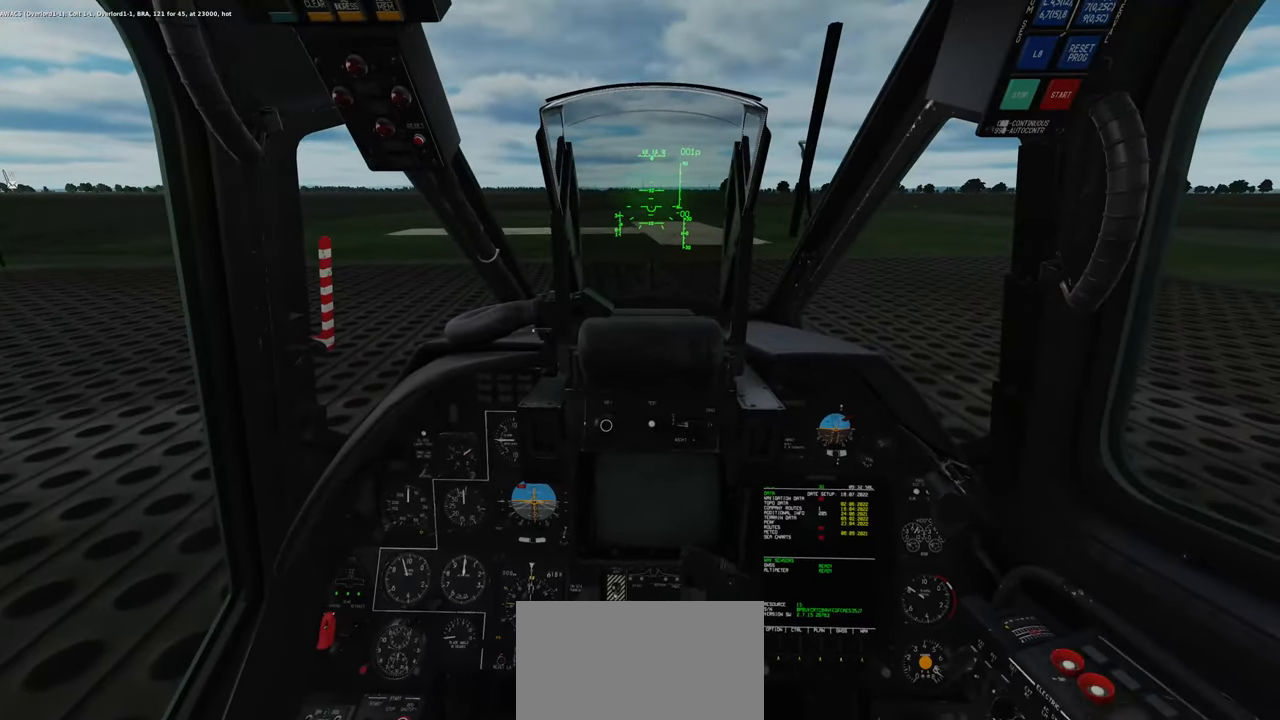
{"buttons": [], "left_stick": "center", "right_stick": "down-left"}
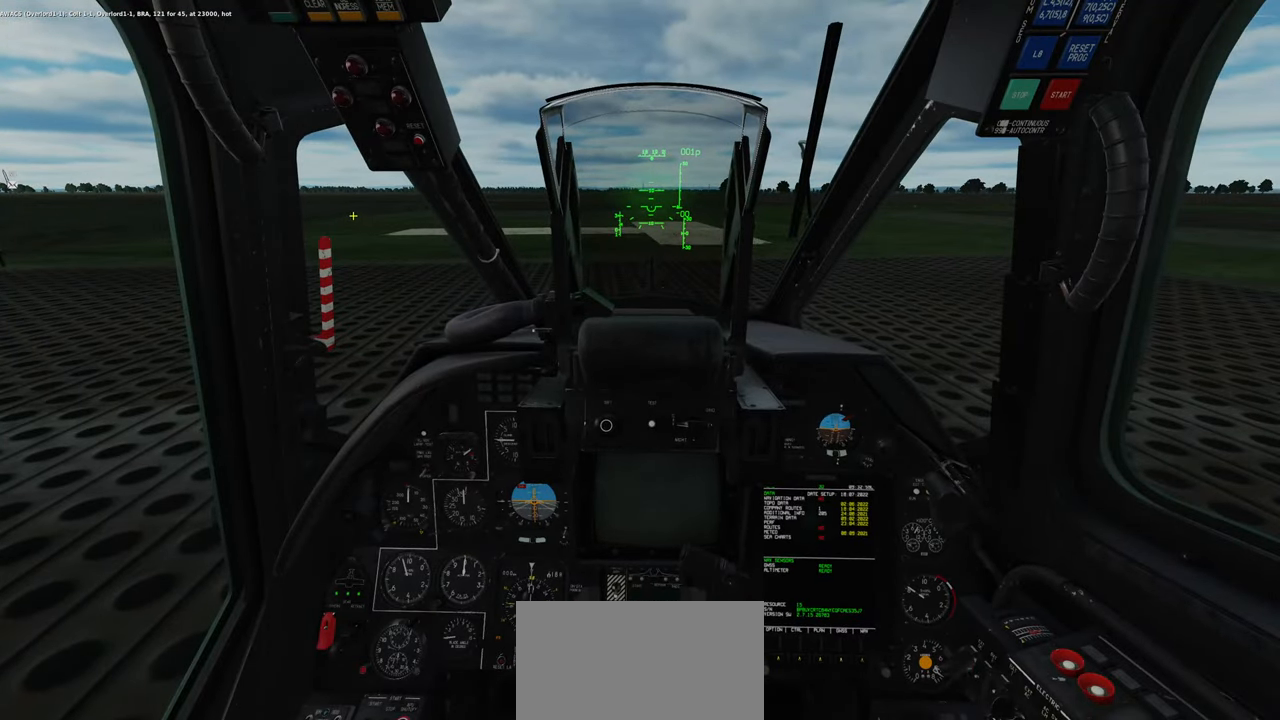
{"buttons": [], "left_stick": "center", "right_stick": "center", "events": [[67, "right_stick", "center"]]}